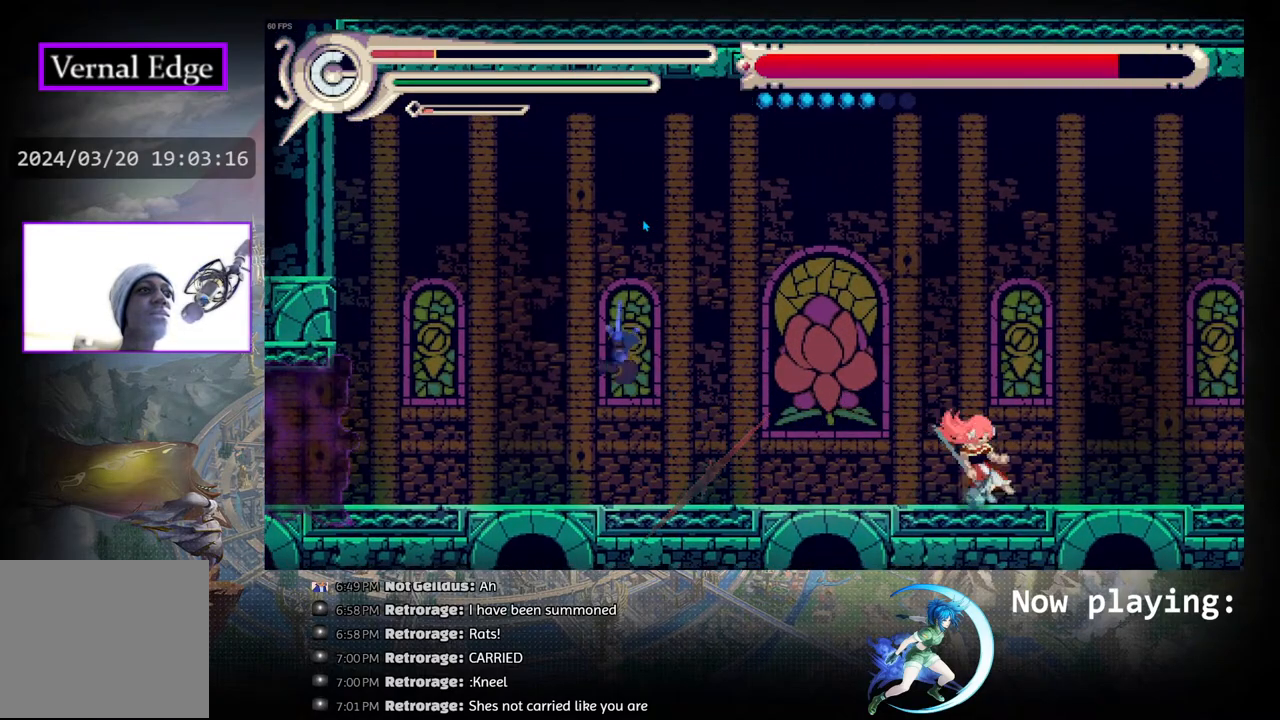
Gameplay with a controller (PlayStation layout); each line is a JSON object with the inputs held at the frame after it. "events" lists button and stick changes between this image and that frame as [ms after this image, input, new state], when the widget could be followed in between. Not read: L2 R2 TOUCHPAD.
{"buttons": ["DPAD_RIGHT"], "left_stick": "center", "right_stick": "center", "events": [[117, "DPAD_LEFT", "up"], [267, "DPAD_RIGHT", "down"]]}
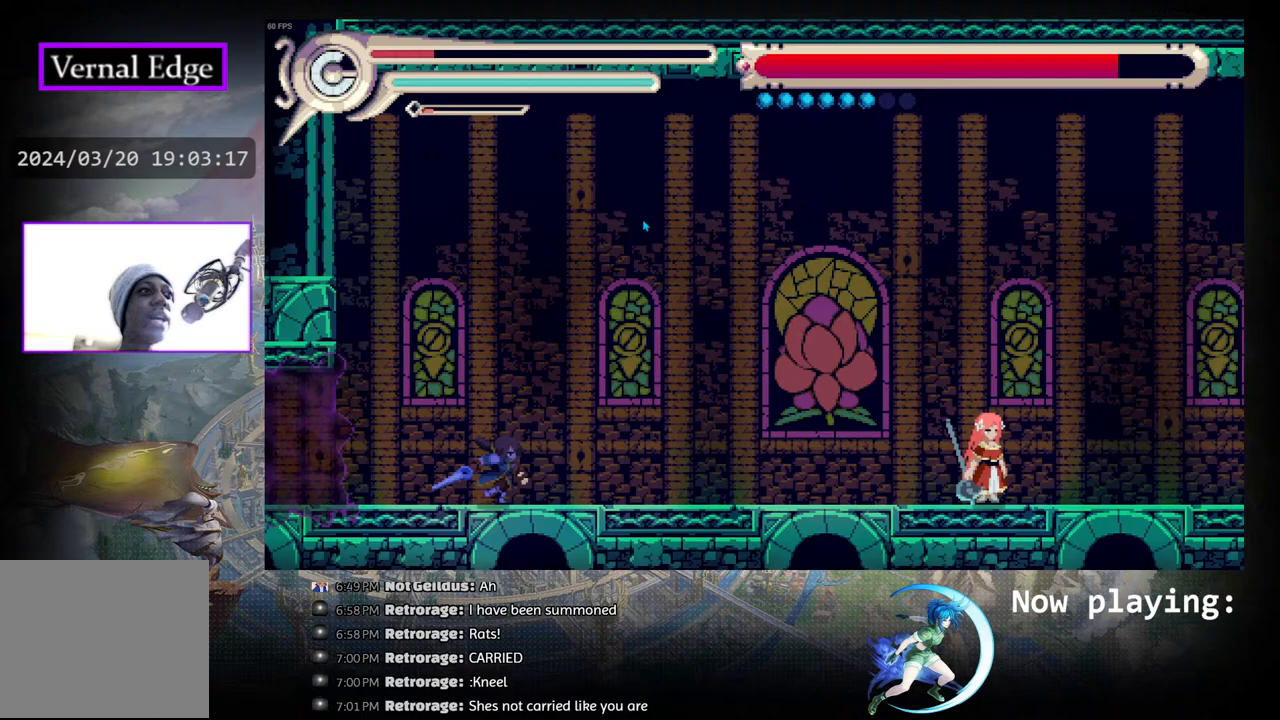
{"buttons": ["DPAD_RIGHT"], "left_stick": "center", "right_stick": "center", "events": []}
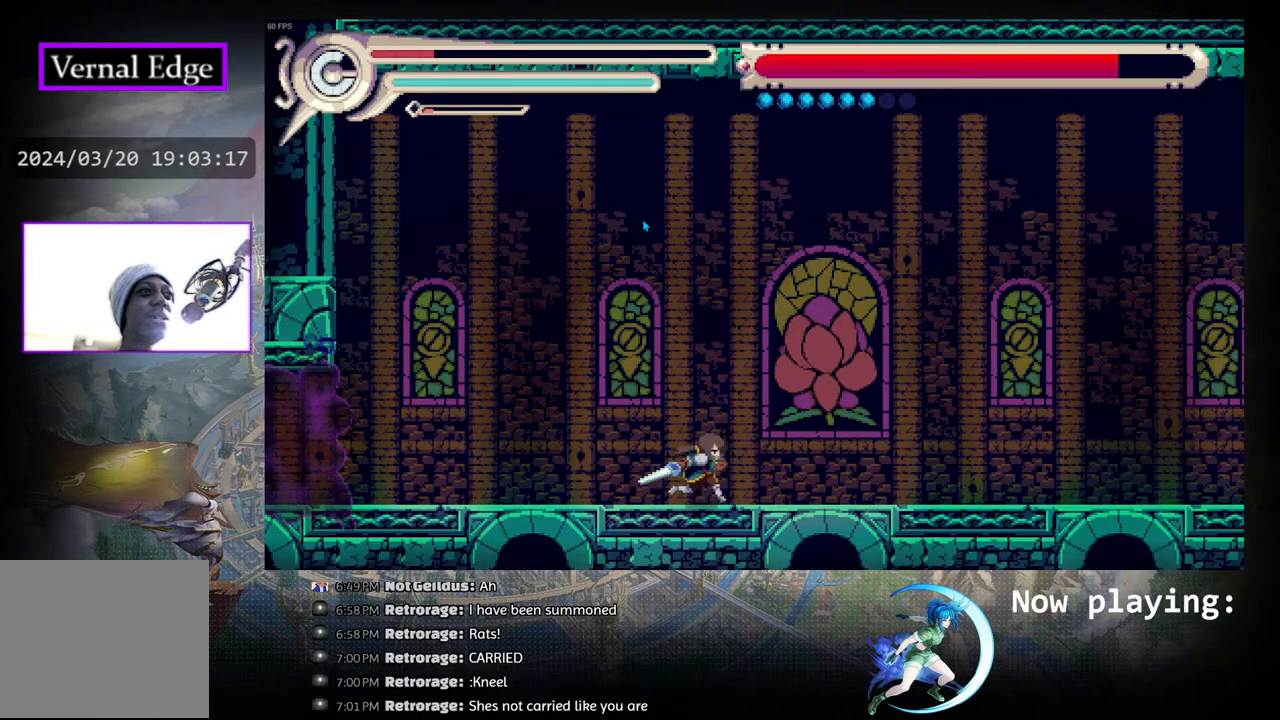
{"buttons": [], "left_stick": "center", "right_stick": "center", "events": [[167, "DPAD_RIGHT", "up"]]}
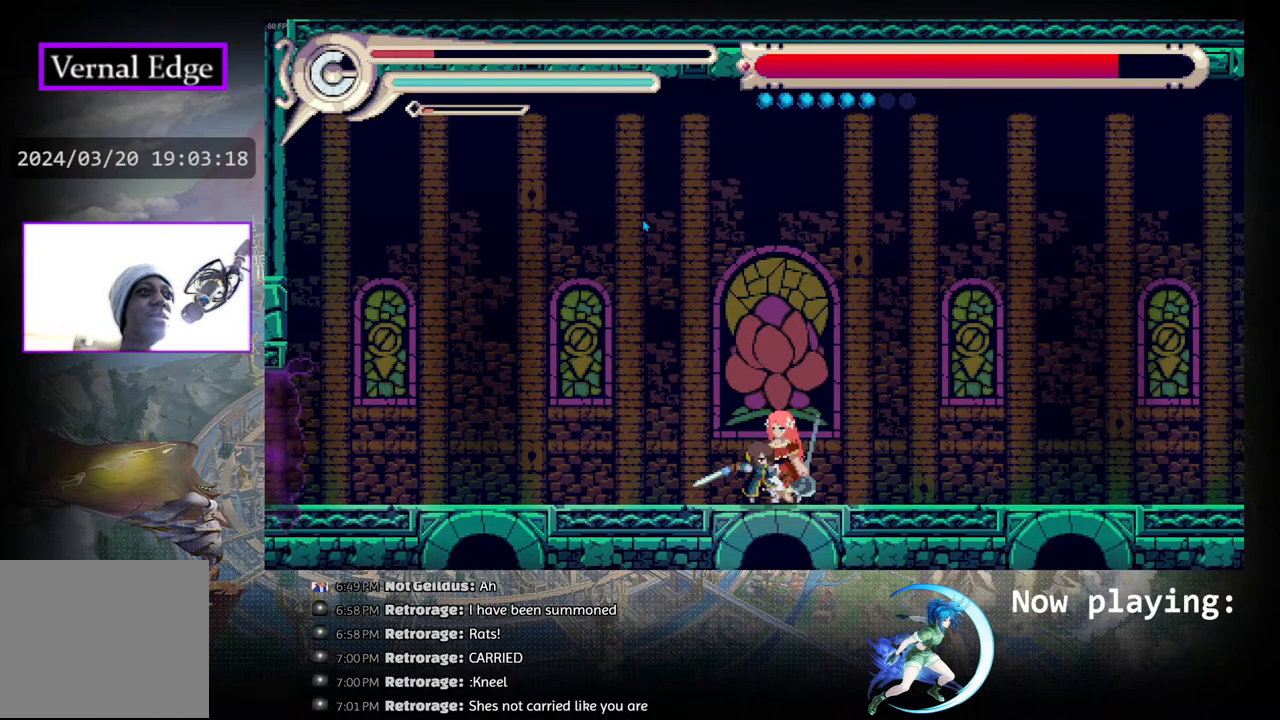
{"buttons": [], "left_stick": "center", "right_stick": "center", "events": []}
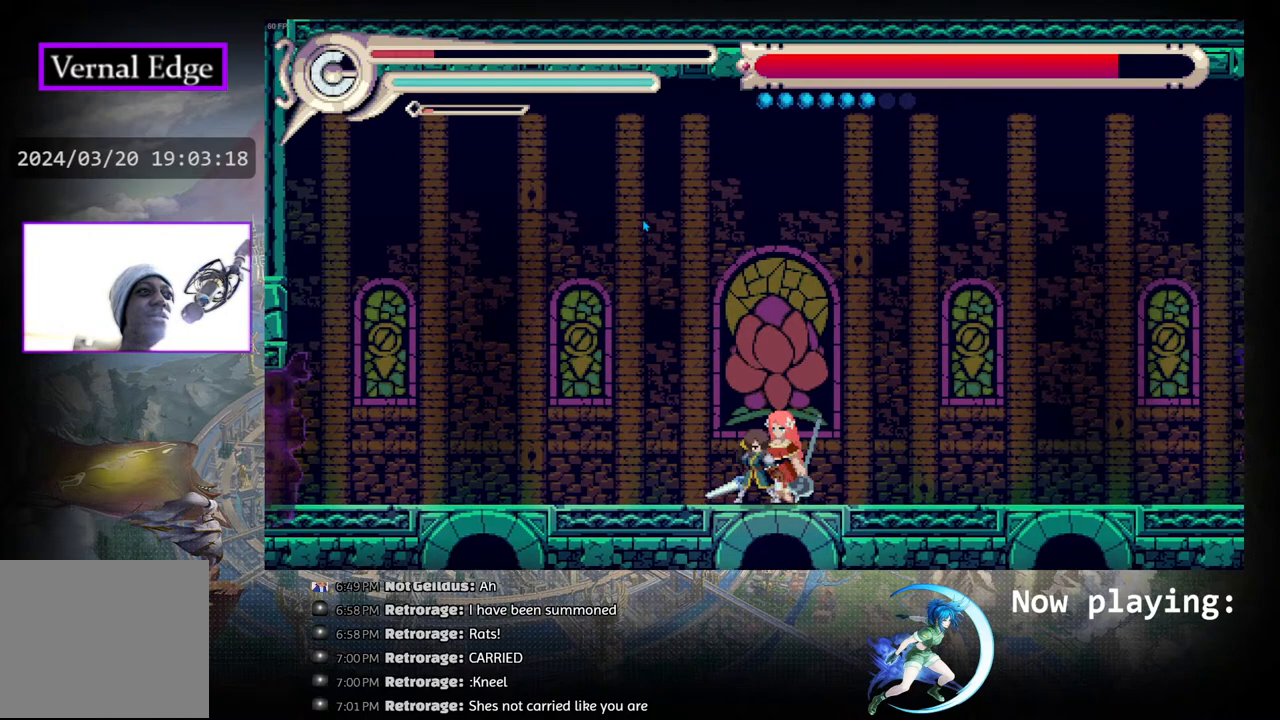
{"buttons": [], "left_stick": "center", "right_stick": "center", "events": []}
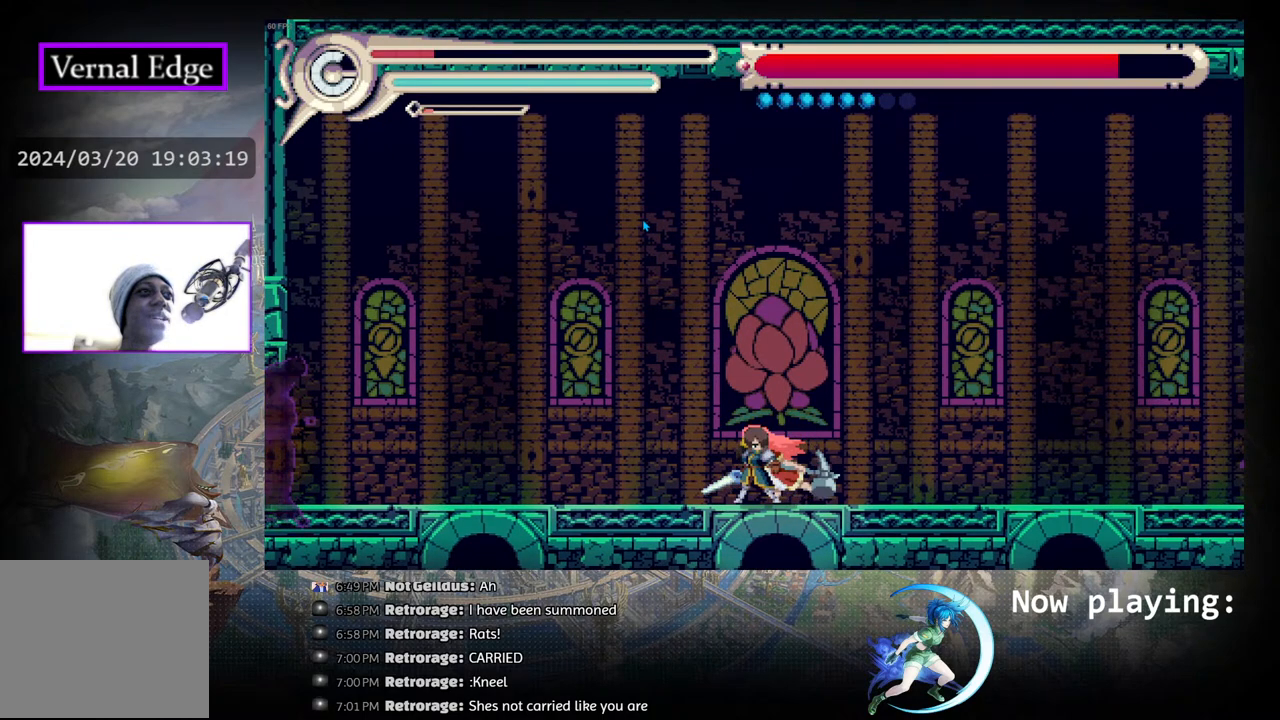
{"buttons": ["DPAD_DOWN"], "left_stick": "center", "right_stick": "center", "events": [[133, "DPAD_DOWN", "down"], [267, "DPAD_DOWN", "up"], [417, "DPAD_DOWN", "down"]]}
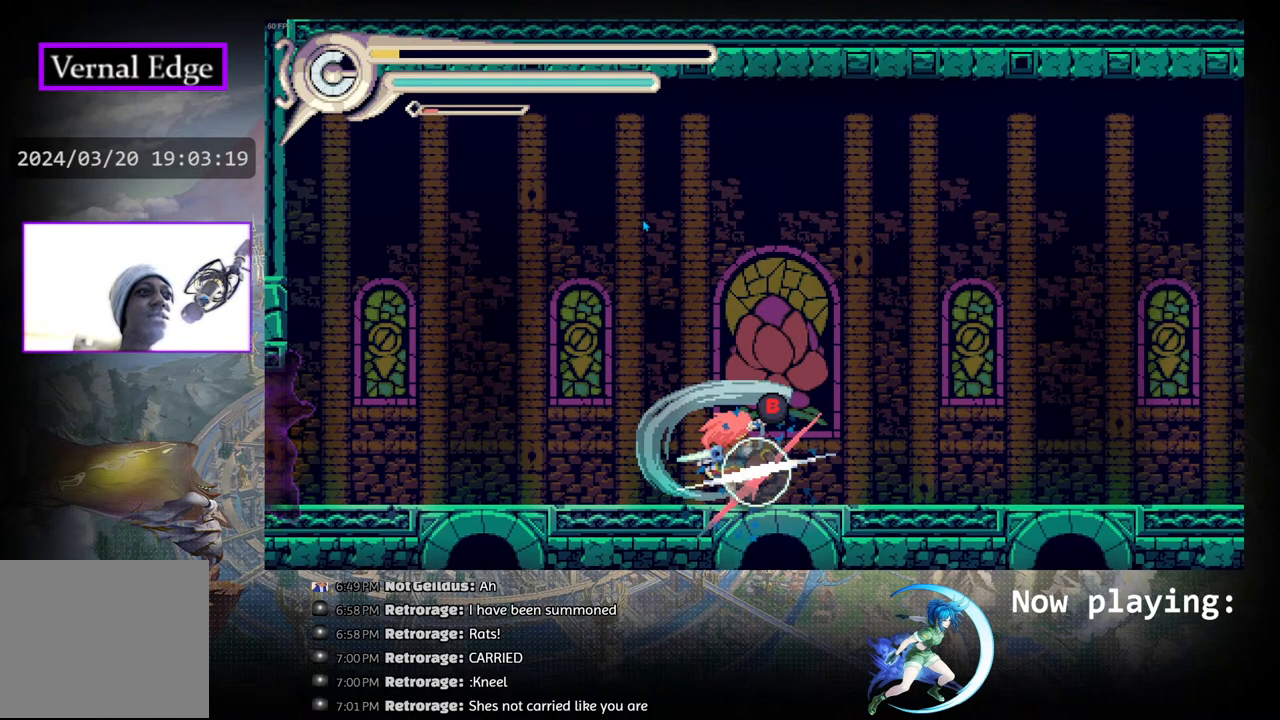
{"buttons": [], "left_stick": "center", "right_stick": "center", "events": [[17, "DPAD_DOWN", "up"]]}
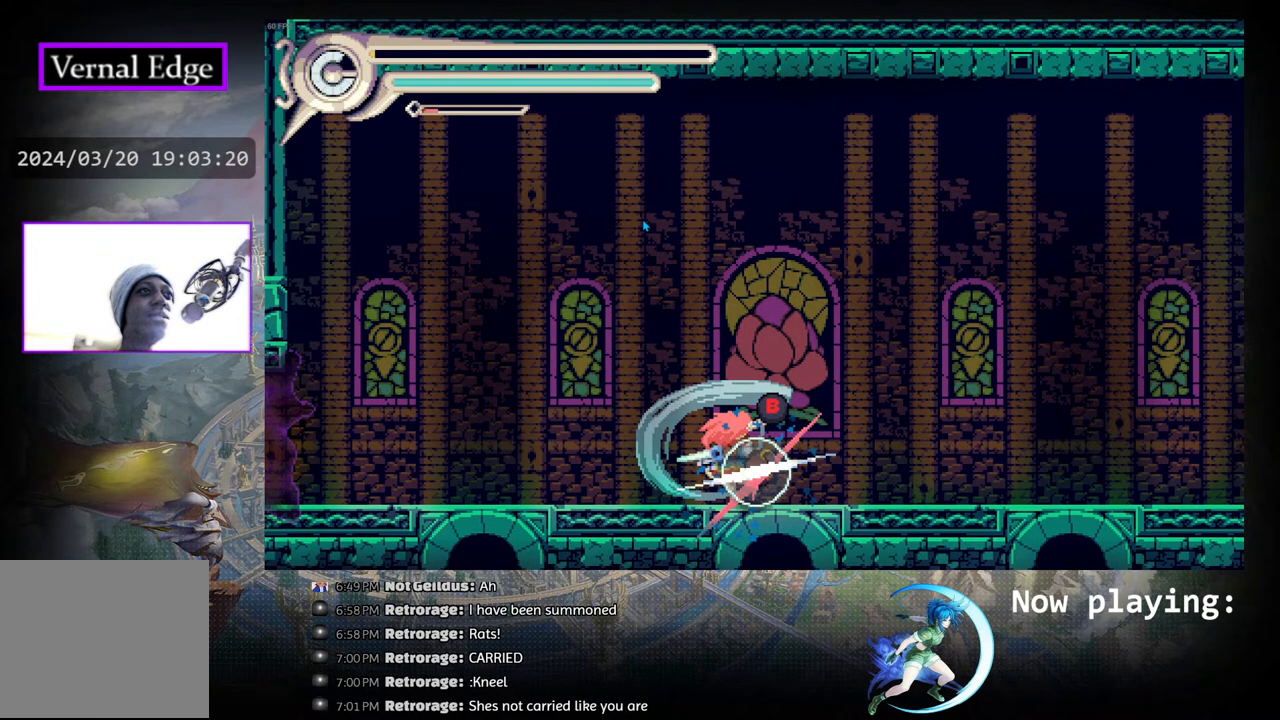
{"buttons": ["CIRCLE"], "left_stick": "center", "right_stick": "center", "events": [[133, "CIRCLE", "down"], [217, "CIRCLE", "up"], [283, "CIRCLE", "down"], [367, "CIRCLE", "up"], [483, "CIRCLE", "down"]]}
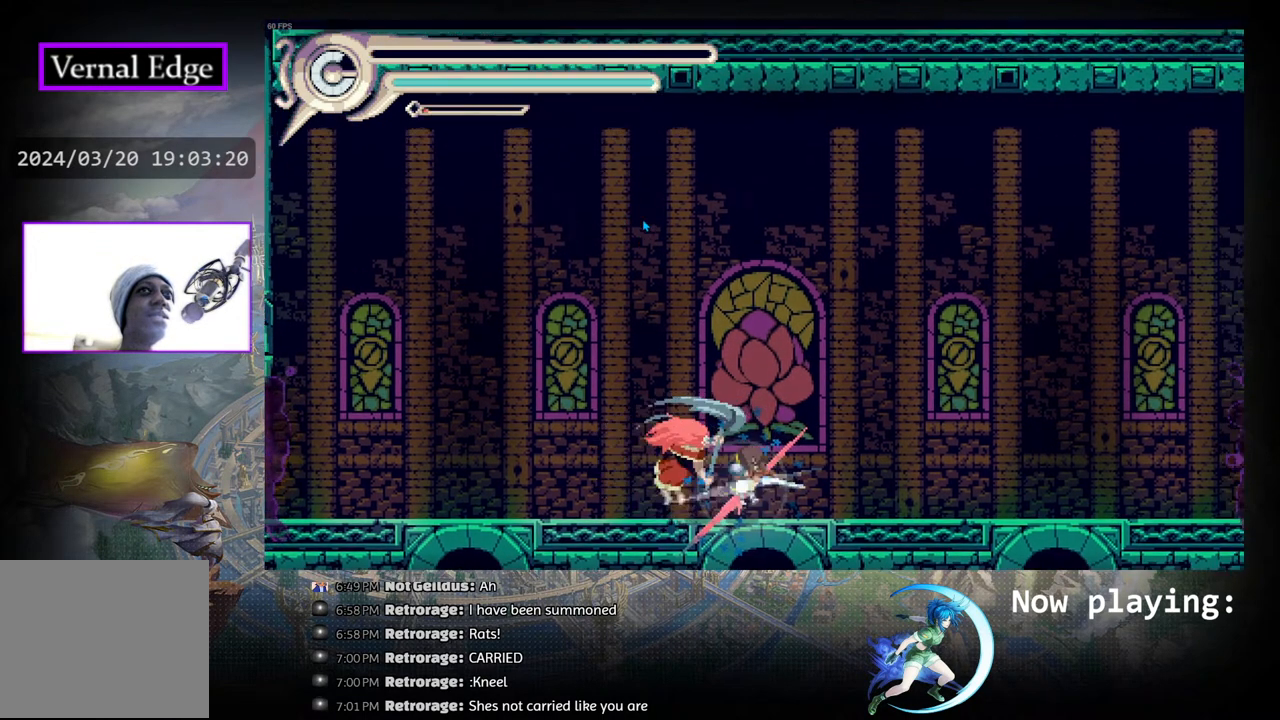
{"buttons": [], "left_stick": "center", "right_stick": "center", "events": [[67, "CIRCLE", "up"], [150, "CIRCLE", "down"], [233, "CIRCLE", "up"], [300, "CIRCLE", "down"], [433, "CIRCLE", "up"]]}
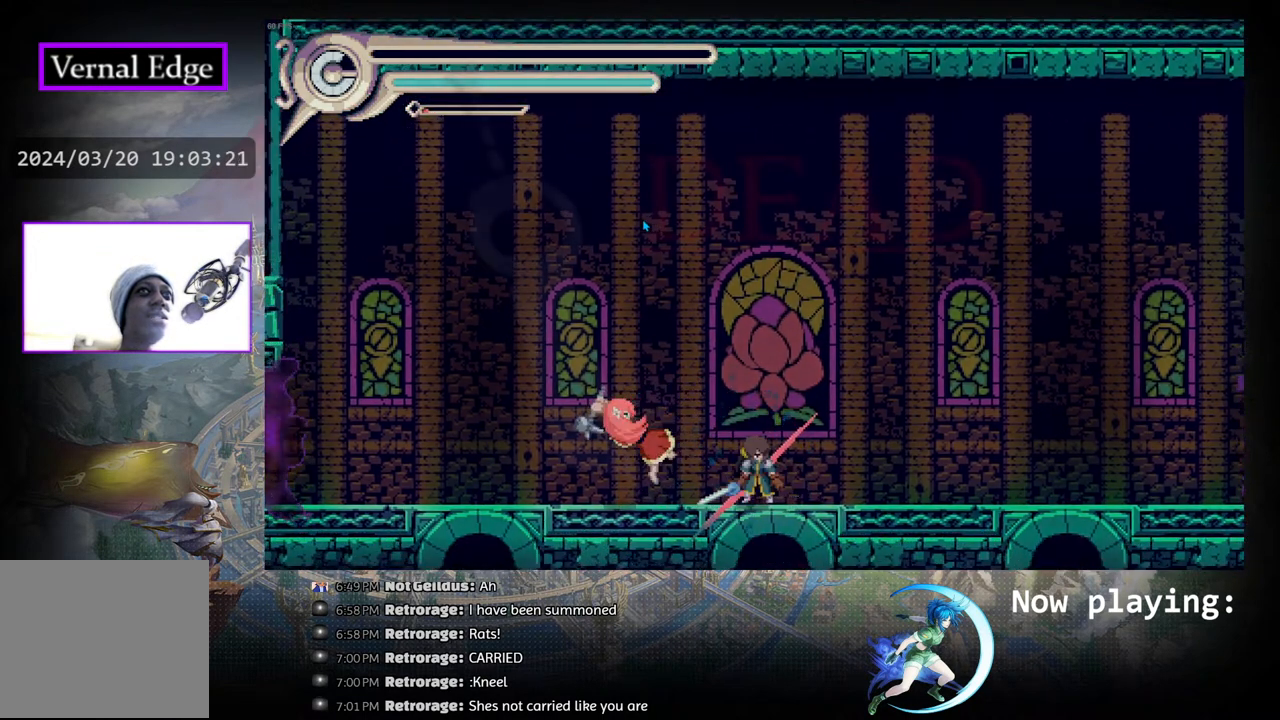
{"buttons": [], "left_stick": "center", "right_stick": "center", "events": []}
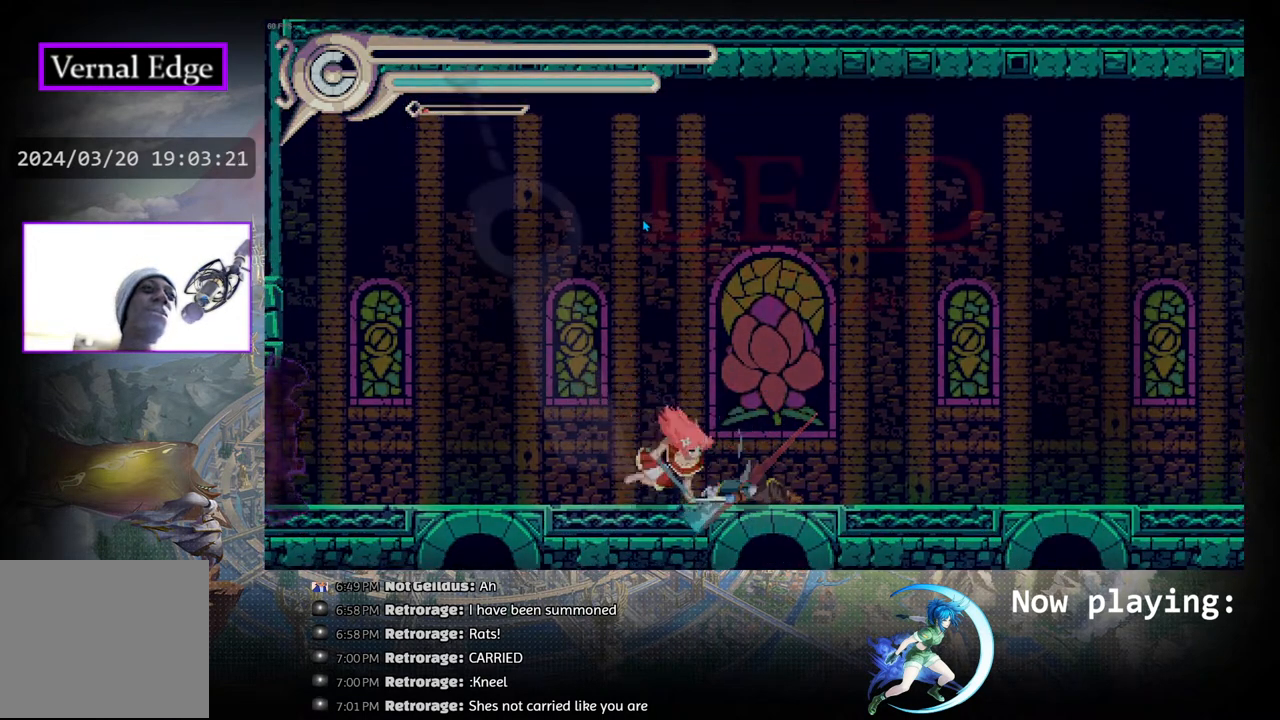
{"buttons": [], "left_stick": "center", "right_stick": "center", "events": []}
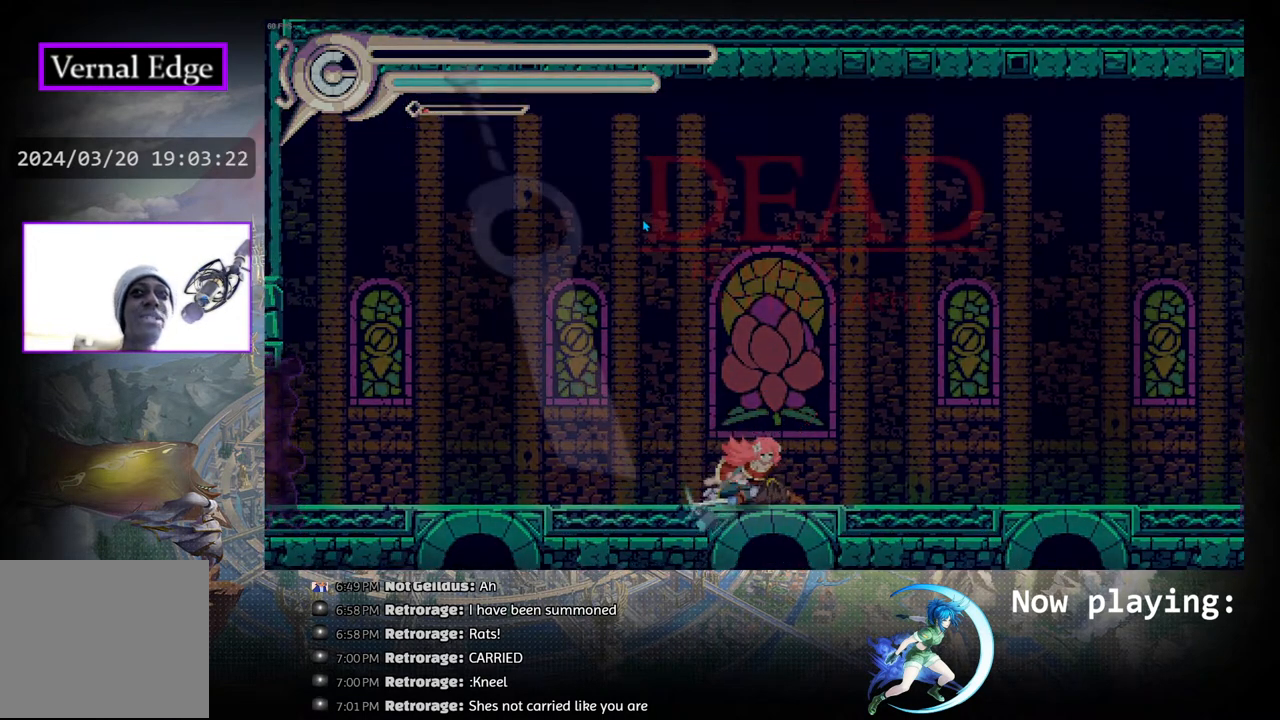
{"buttons": [], "left_stick": "center", "right_stick": "center", "events": []}
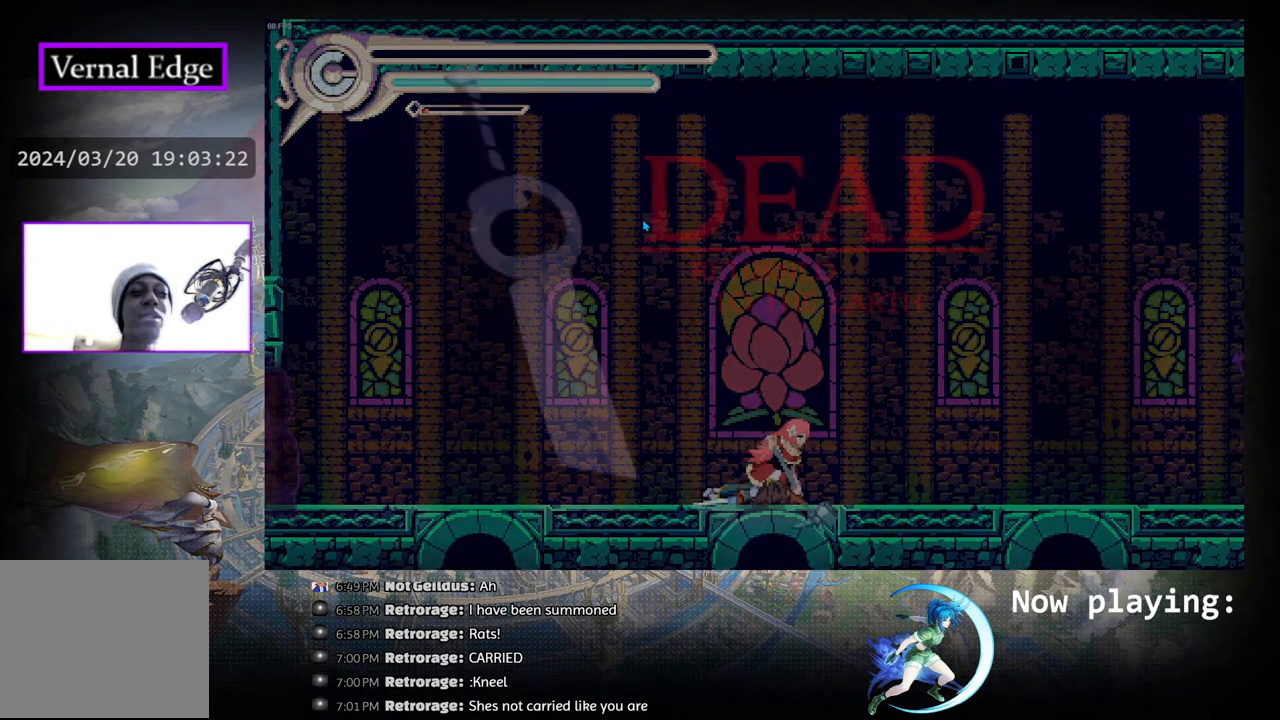
{"buttons": [], "left_stick": "center", "right_stick": "center", "events": [[200, "CIRCLE", "down"], [267, "CIRCLE", "up"], [383, "CIRCLE", "down"], [433, "CIRCLE", "up"]]}
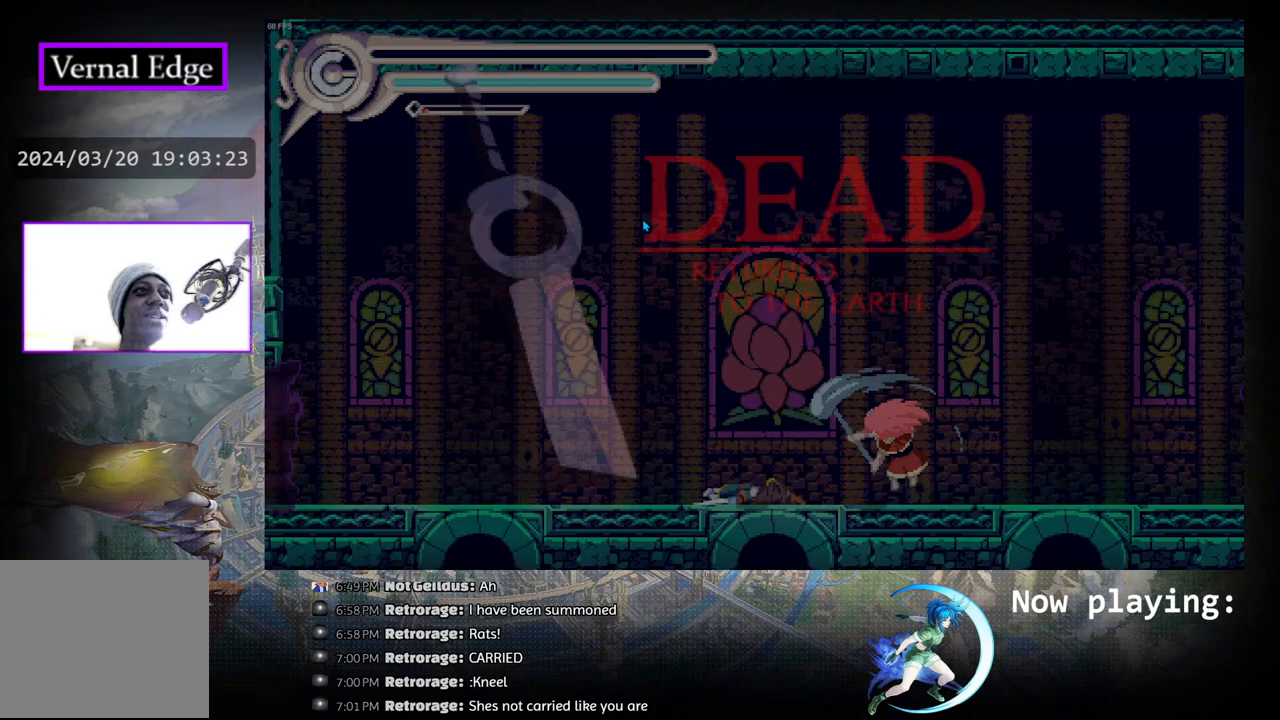
{"buttons": [], "left_stick": "center", "right_stick": "center", "events": [[100, "CROSS", "down"], [200, "CROSS", "up"], [267, "CROSS", "down"], [350, "CROSS", "up"], [433, "CROSS", "down"], [500, "CROSS", "up"]]}
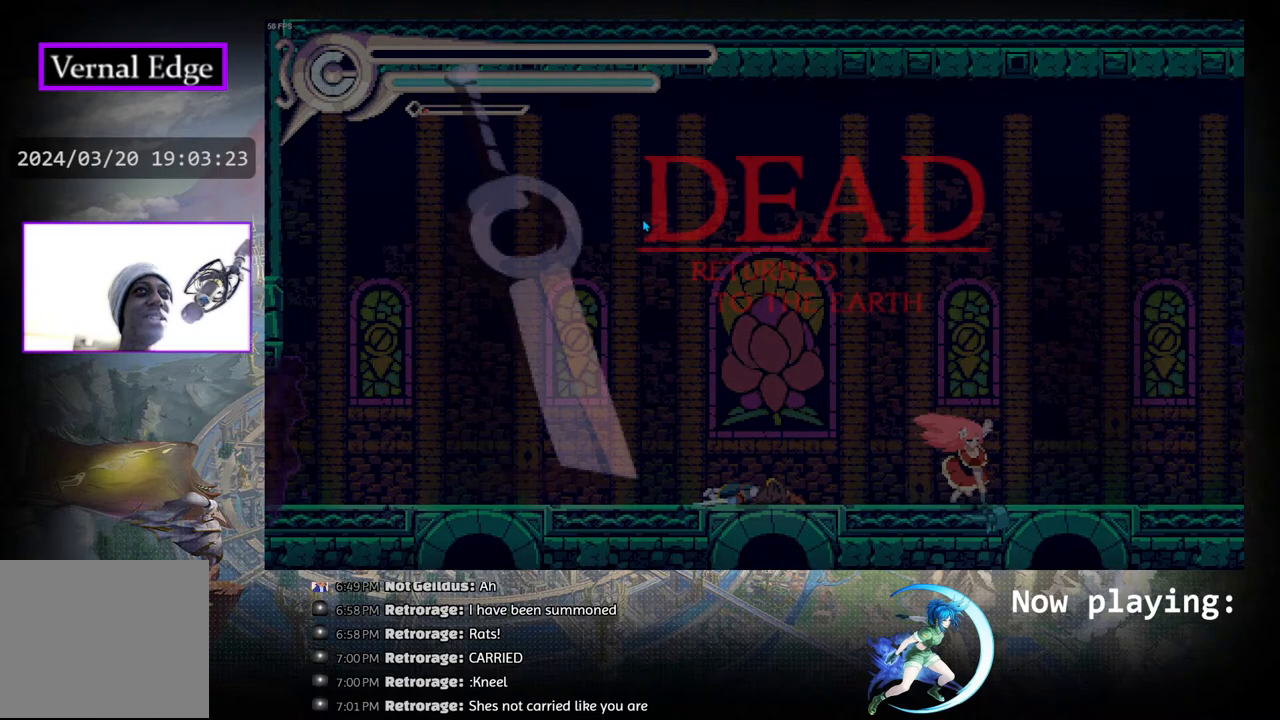
{"buttons": [], "left_stick": "center", "right_stick": "center", "events": [[83, "CROSS", "down"], [150, "CROSS", "up"], [267, "CROSS", "down"], [317, "CROSS", "up"], [400, "CROSS", "down"], [483, "CROSS", "up"]]}
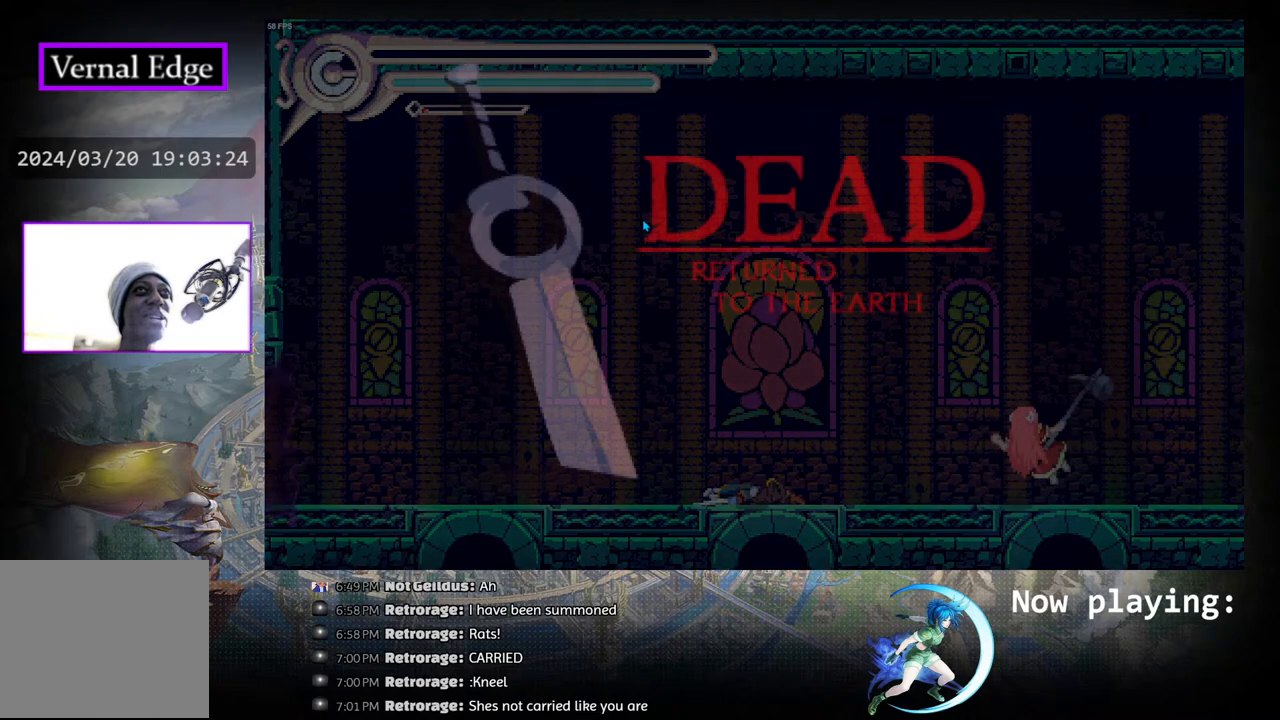
{"buttons": [], "left_stick": "center", "right_stick": "center", "events": [[67, "CROSS", "down"], [150, "CROSS", "up"], [250, "CROSS", "down"], [317, "CROSS", "up"]]}
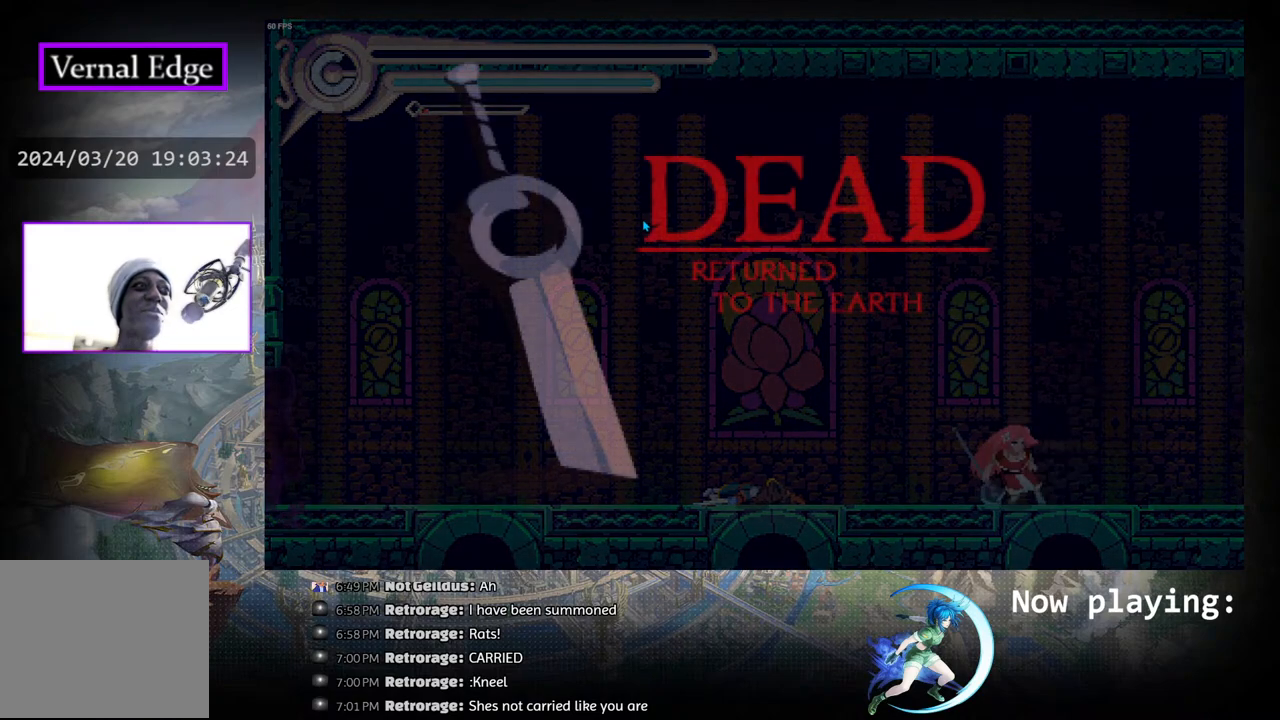
{"buttons": ["CROSS"], "left_stick": "center", "right_stick": "center", "events": [[50, "CROSS", "down"], [150, "CROSS", "up"], [233, "CROSS", "down"], [350, "CROSS", "up"], [417, "CROSS", "down"]]}
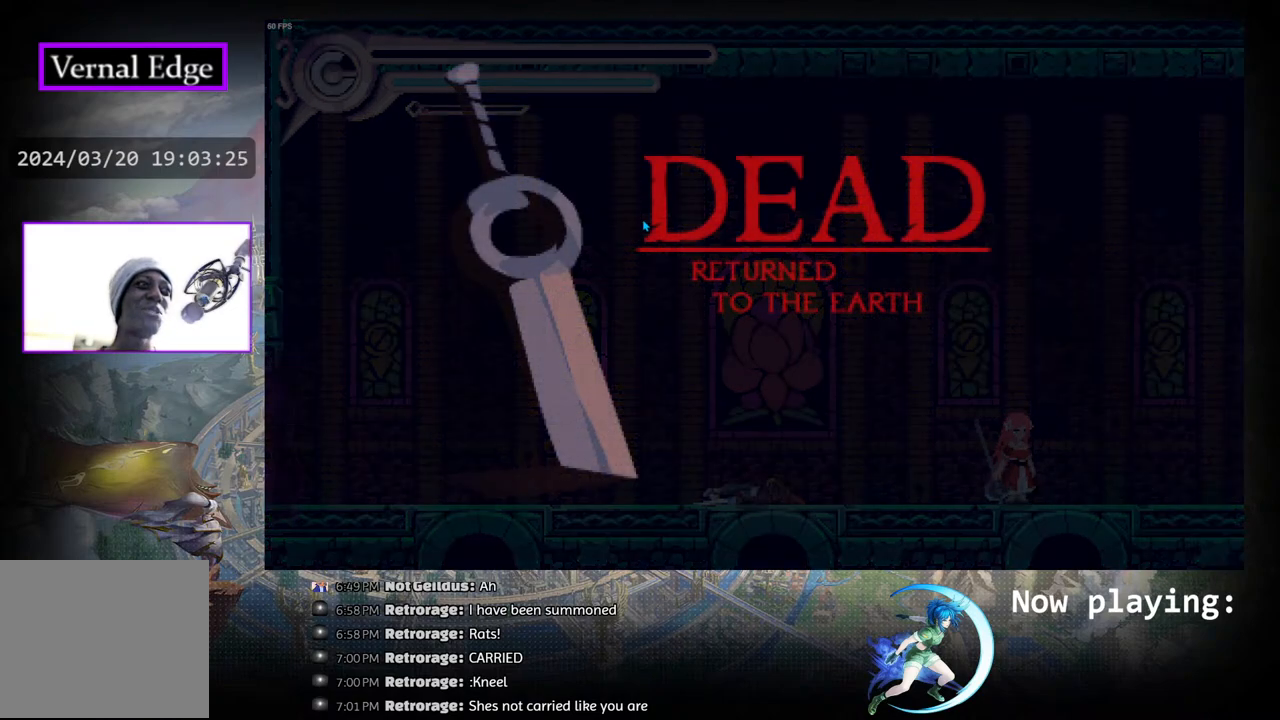
{"buttons": [], "left_stick": "center", "right_stick": "center", "events": [[33, "CROSS", "up"], [183, "CROSS", "down"], [317, "CROSS", "up"]]}
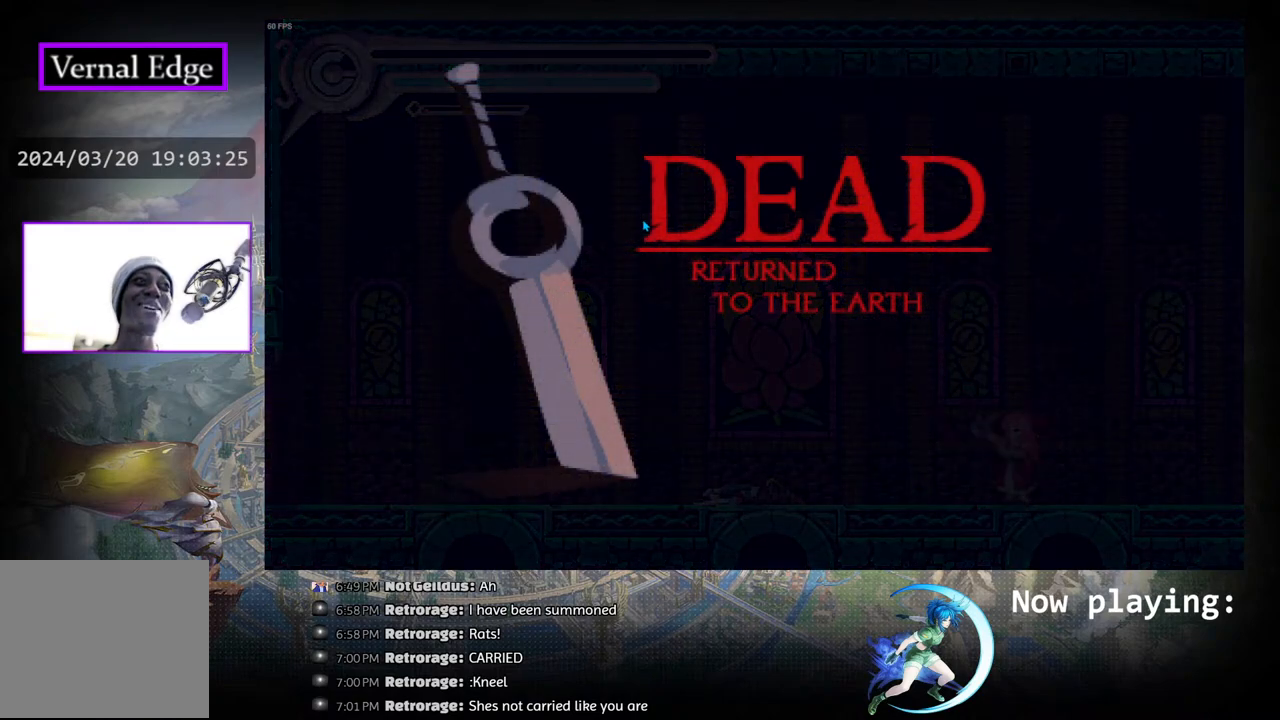
{"buttons": ["CROSS"], "left_stick": "center", "right_stick": "center", "events": [[17, "CROSS", "down"], [183, "CROSS", "up"], [267, "CROSS", "down"], [383, "CROSS", "up"], [483, "CROSS", "down"]]}
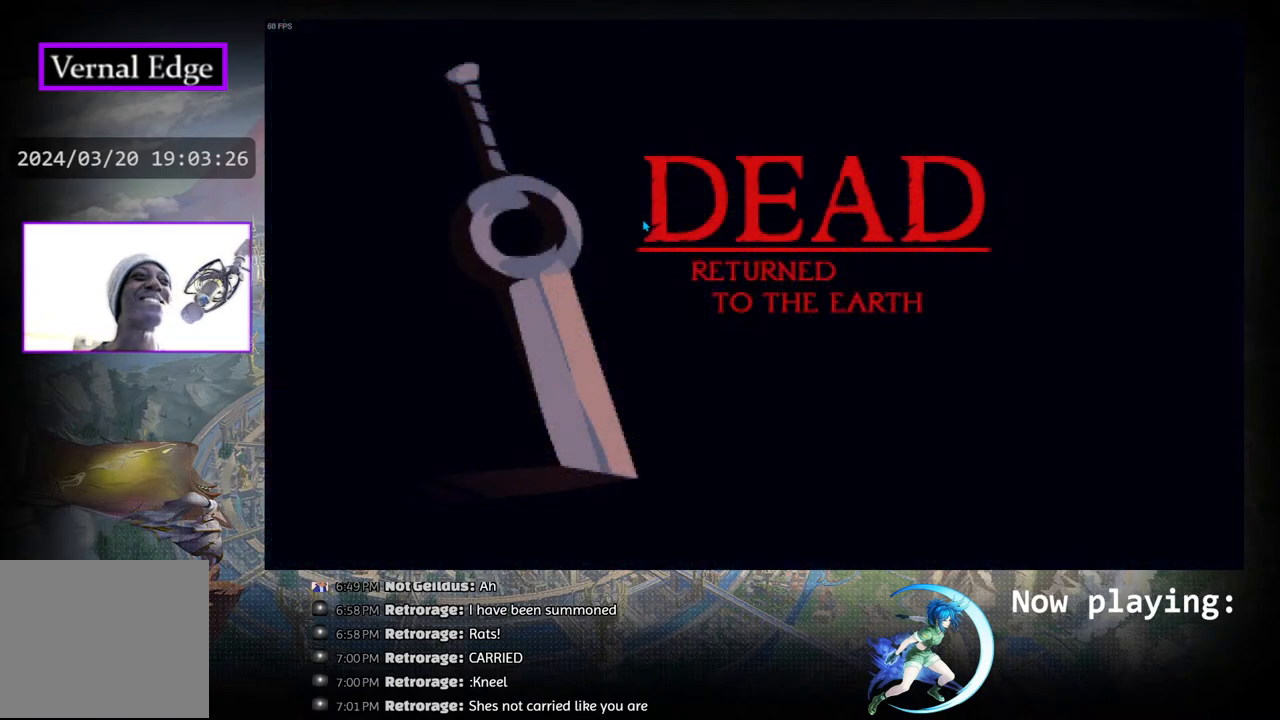
{"buttons": ["CROSS"], "left_stick": "center", "right_stick": "center", "events": [[100, "CROSS", "up"], [467, "CROSS", "down"]]}
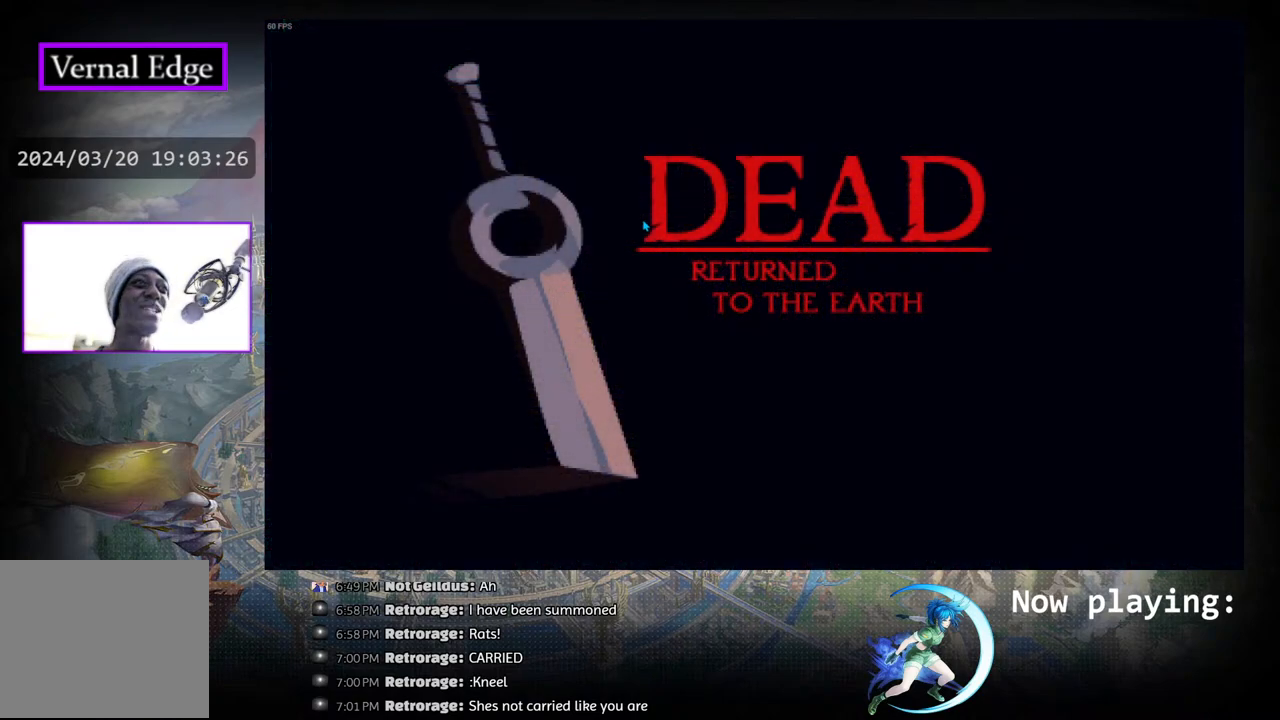
{"buttons": [], "left_stick": "center", "right_stick": "center", "events": [[83, "CROSS", "up"], [300, "CROSS", "down"], [417, "CROSS", "up"]]}
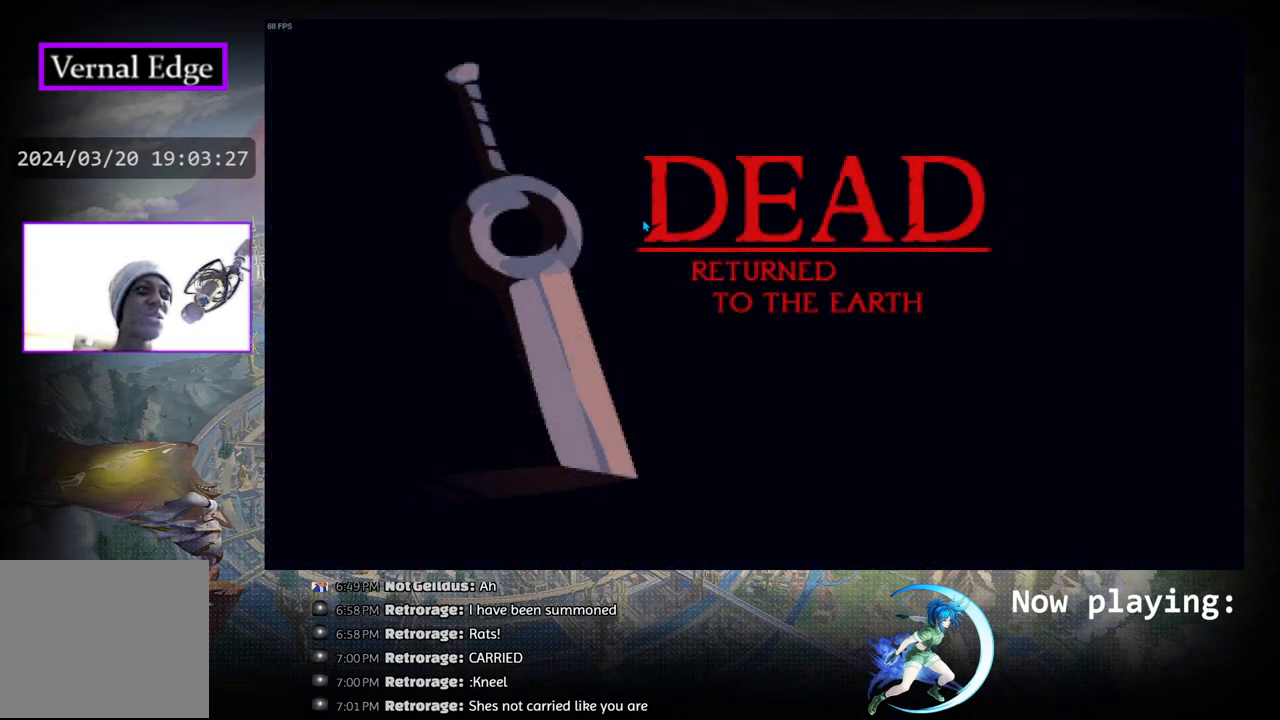
{"buttons": [], "left_stick": "center", "right_stick": "center", "events": [[100, "CROSS", "down"], [233, "CROSS", "up"]]}
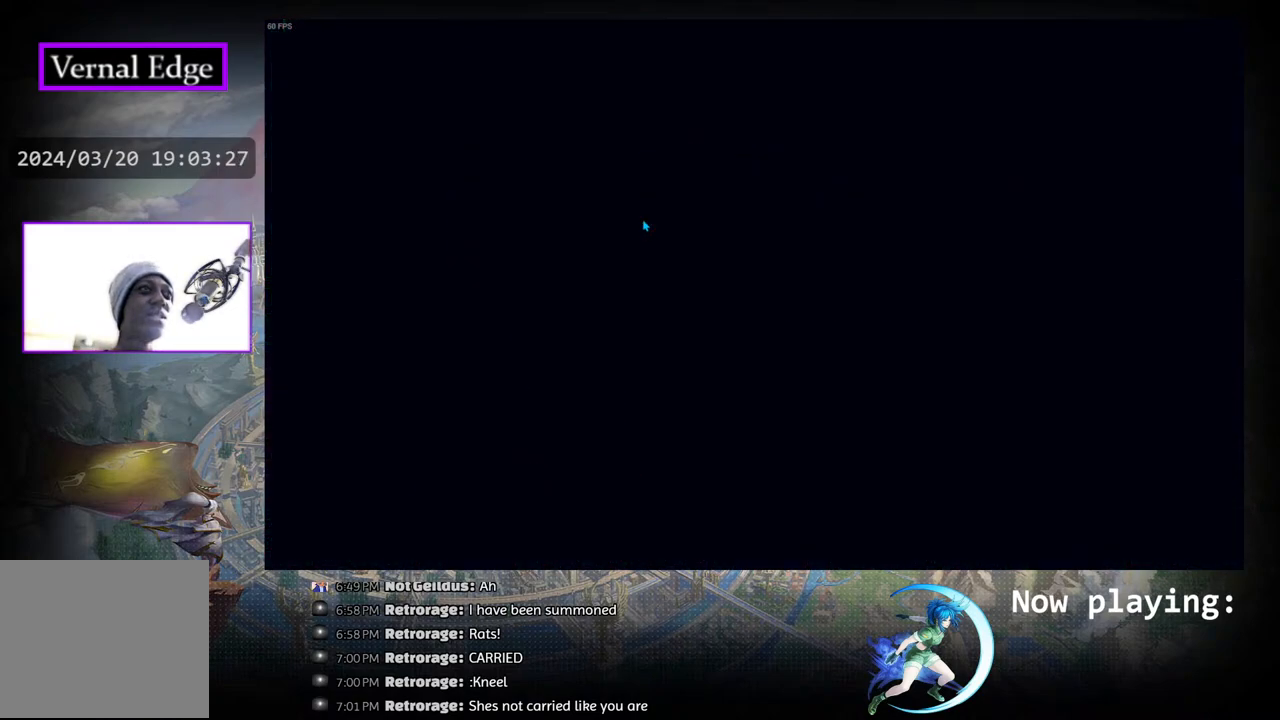
{"buttons": [], "left_stick": "center", "right_stick": "center", "events": [[333, "DPAD_RIGHT", "down"], [433, "DPAD_RIGHT", "up"]]}
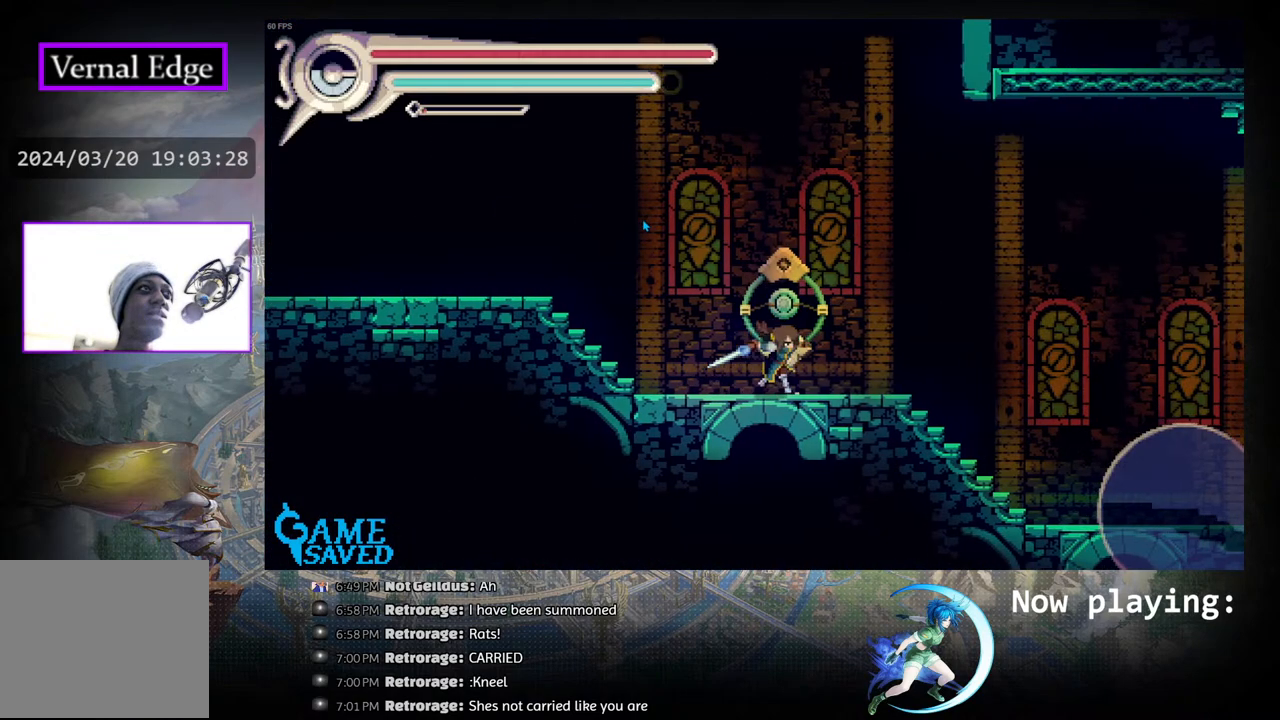
{"buttons": [], "left_stick": "center", "right_stick": "center", "events": [[67, "START", "down"], [183, "START", "up"]]}
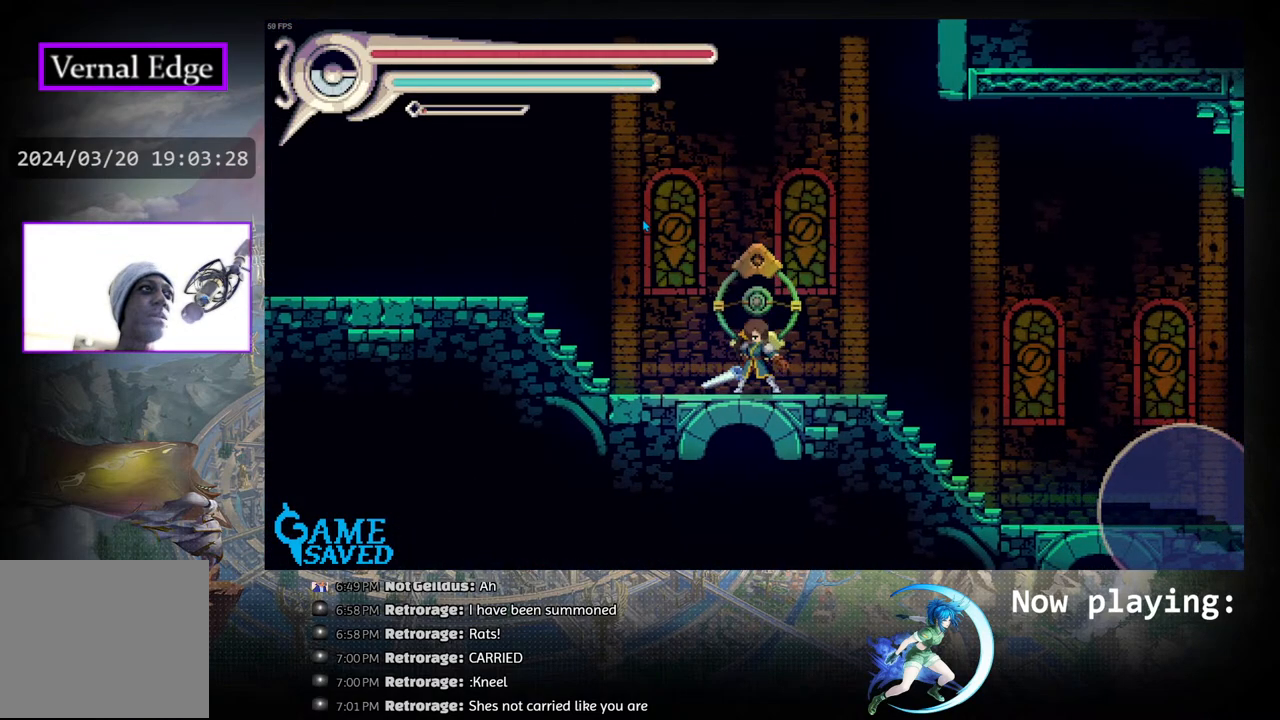
{"buttons": [], "left_stick": "center", "right_stick": "center", "events": [[233, "START", "down"], [417, "START", "up"]]}
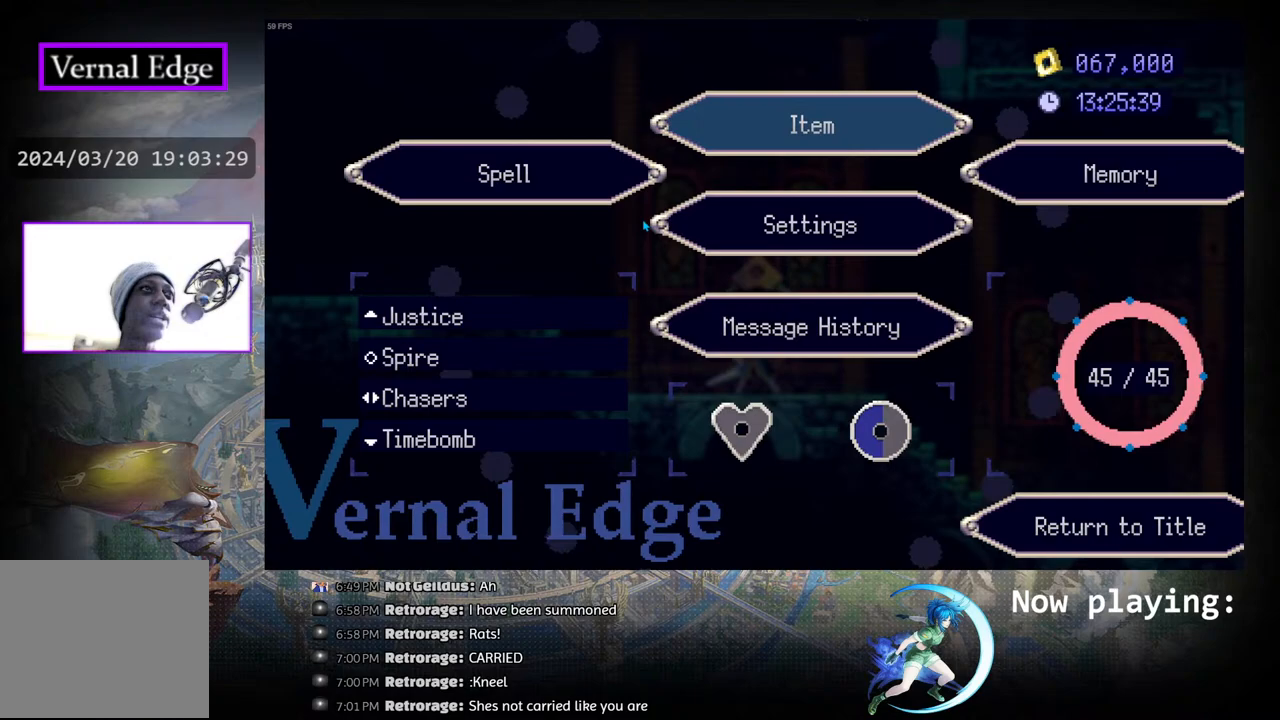
{"buttons": [], "left_stick": "center", "right_stick": "center", "events": [[117, "DPAD_RIGHT", "down"], [183, "DPAD_RIGHT", "up"], [267, "CROSS", "down"], [350, "CROSS", "up"]]}
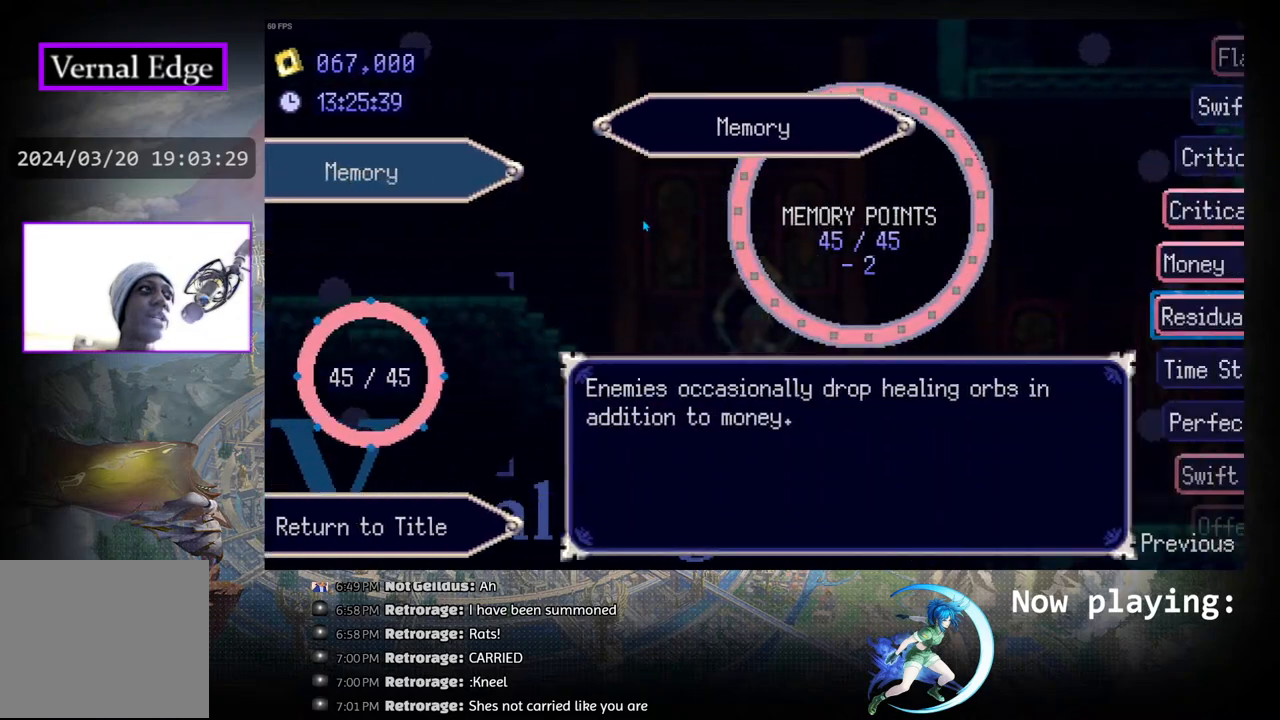
{"buttons": ["DPAD_DOWN"], "left_stick": "center", "right_stick": "center", "events": [[150, "DPAD_DOWN", "down"], [250, "DPAD_DOWN", "up"], [317, "DPAD_DOWN", "down"], [417, "DPAD_DOWN", "up"], [483, "DPAD_DOWN", "down"]]}
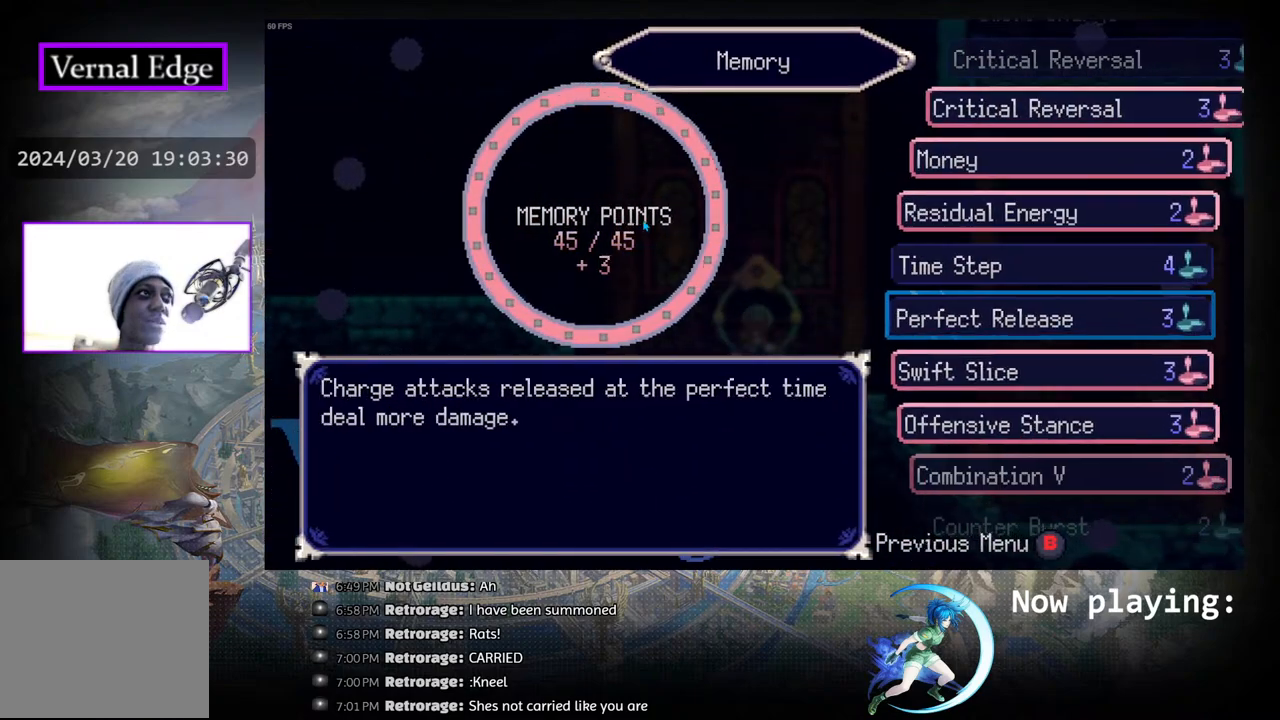
{"buttons": [], "left_stick": "center", "right_stick": "center", "events": [[50, "DPAD_DOWN", "up"], [133, "DPAD_DOWN", "down"], [200, "DPAD_DOWN", "up"], [267, "DPAD_DOWN", "down"], [367, "DPAD_DOWN", "up"], [417, "DPAD_DOWN", "down"], [500, "DPAD_DOWN", "up"]]}
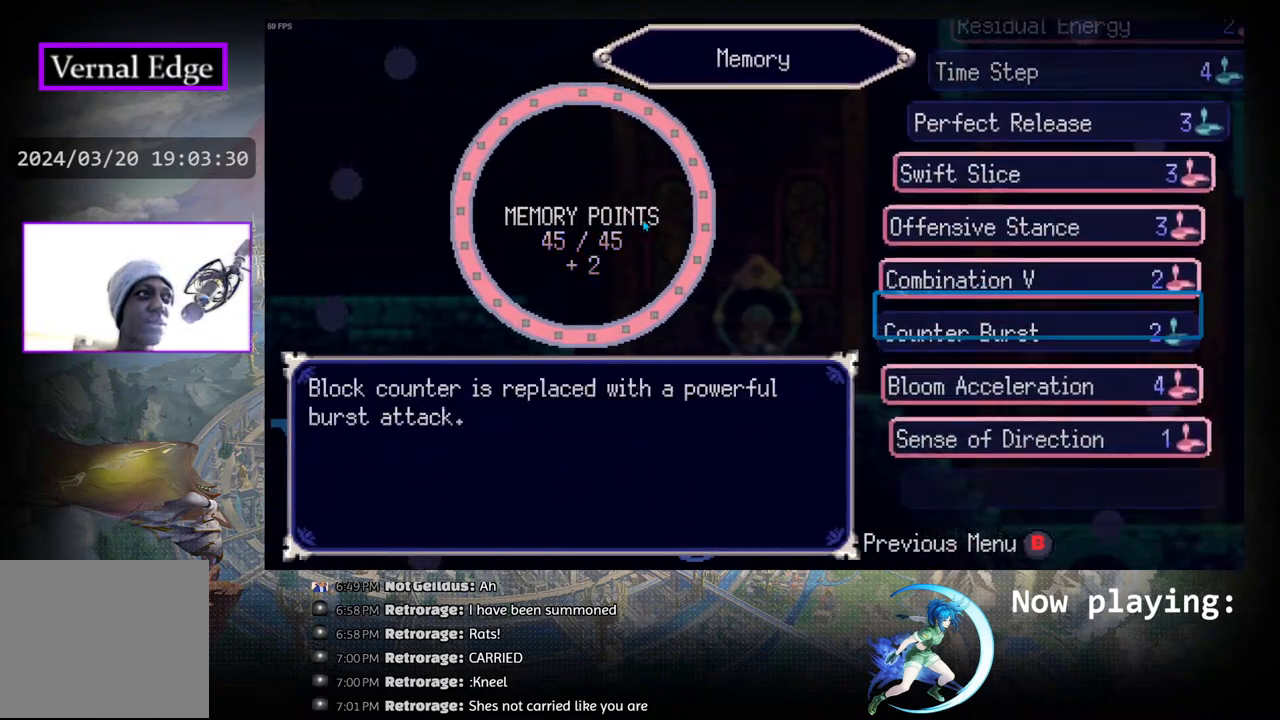
{"buttons": ["DPAD_DOWN"], "left_stick": "center", "right_stick": "center", "events": [[83, "DPAD_DOWN", "down"], [183, "DPAD_DOWN", "up"], [267, "DPAD_DOWN", "down"], [333, "DPAD_DOWN", "up"], [483, "DPAD_DOWN", "down"]]}
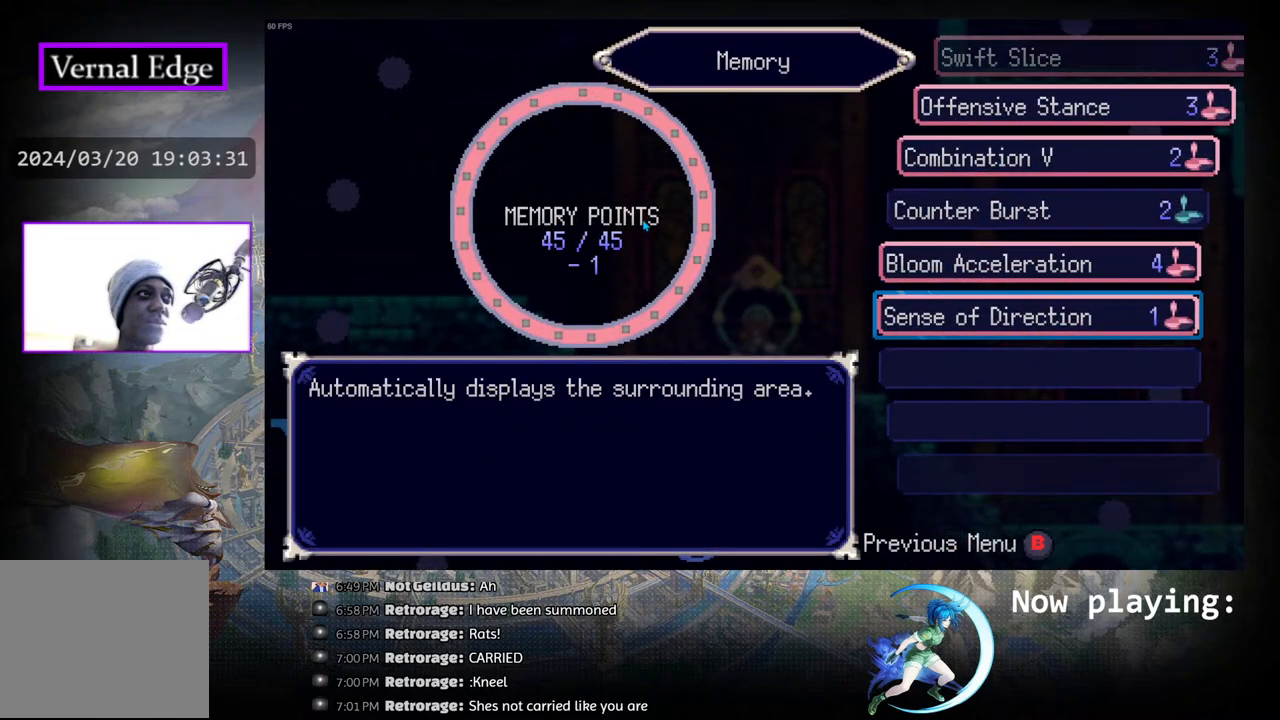
{"buttons": [], "left_stick": "center", "right_stick": "center", "events": [[83, "DPAD_DOWN", "up"], [267, "DPAD_UP", "down"], [283, "DPAD_UP", "up"], [383, "DPAD_UP", "down"], [450, "DPAD_UP", "up"]]}